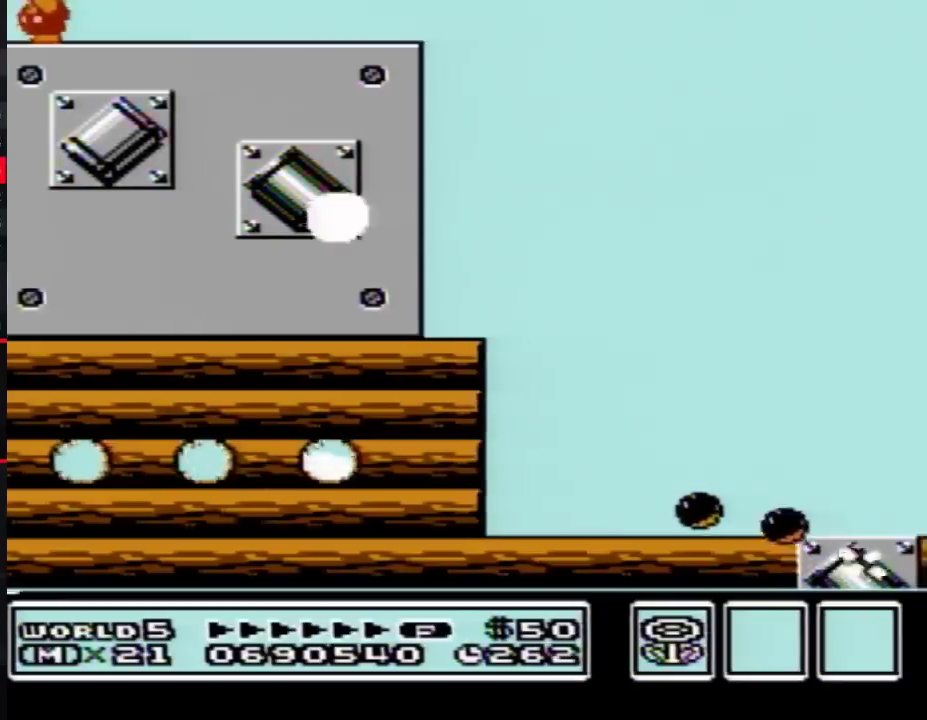
Gameplay with a controller (Nintendo layout); each line is a JSON object with the inputs held at the frame after it. "events" lists button and stick changes between this image and that frame as [ms after this image, input, new state], when the widget could be followed in between. Not read: L3 R3.
{"buttons": ["B"], "events": [[17, "B", "up"], [50, "B", "down"], [83, "B", "up"], [117, "B", "down"], [183, "B", "up"], [267, "B", "down"], [300, "B", "up"], [367, "B", "down"], [467, "B", "up"], [483, "B", "down"]]}
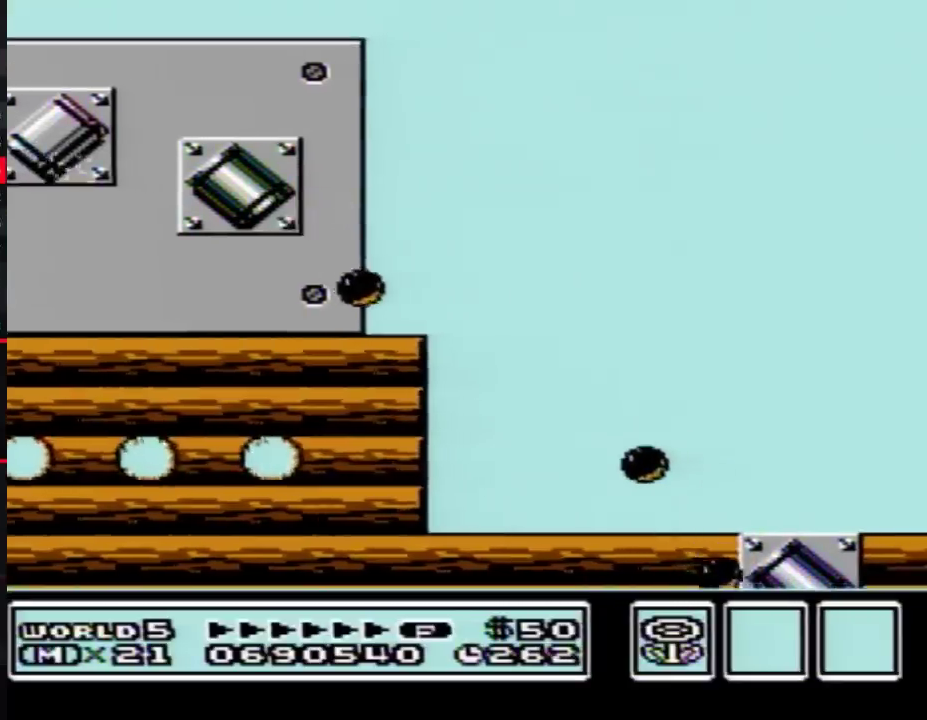
{"buttons": ["B", "DPAD_RIGHT"], "events": [[83, "DPAD_RIGHT", "down"], [150, "B", "up"], [267, "B", "down"], [333, "B", "up"], [433, "B", "down"]]}
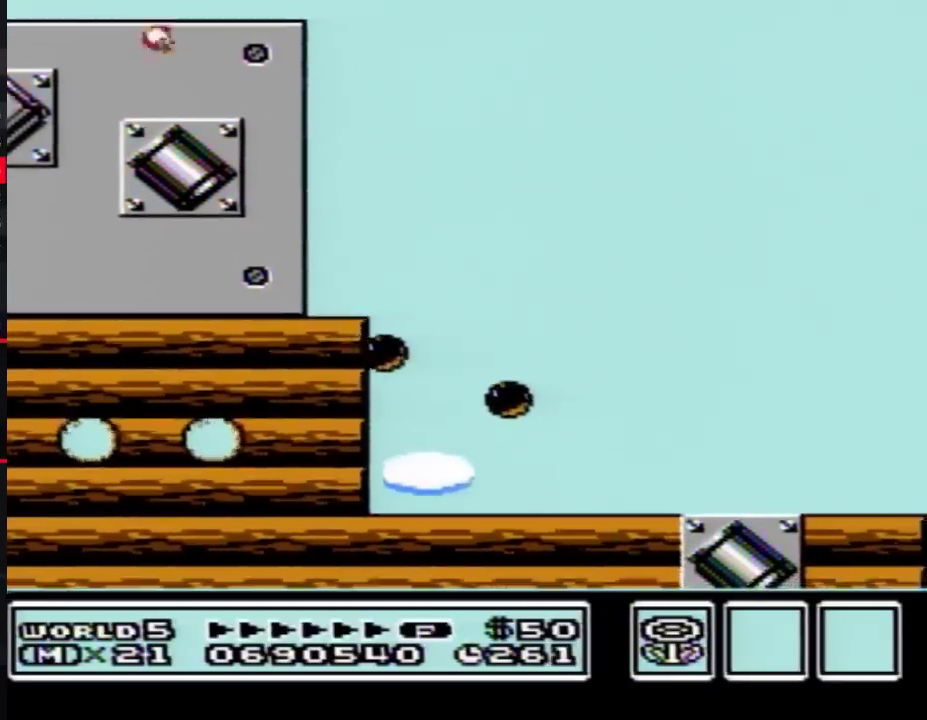
{"buttons": ["A", "B", "DPAD_RIGHT"], "events": [[267, "A", "down"]]}
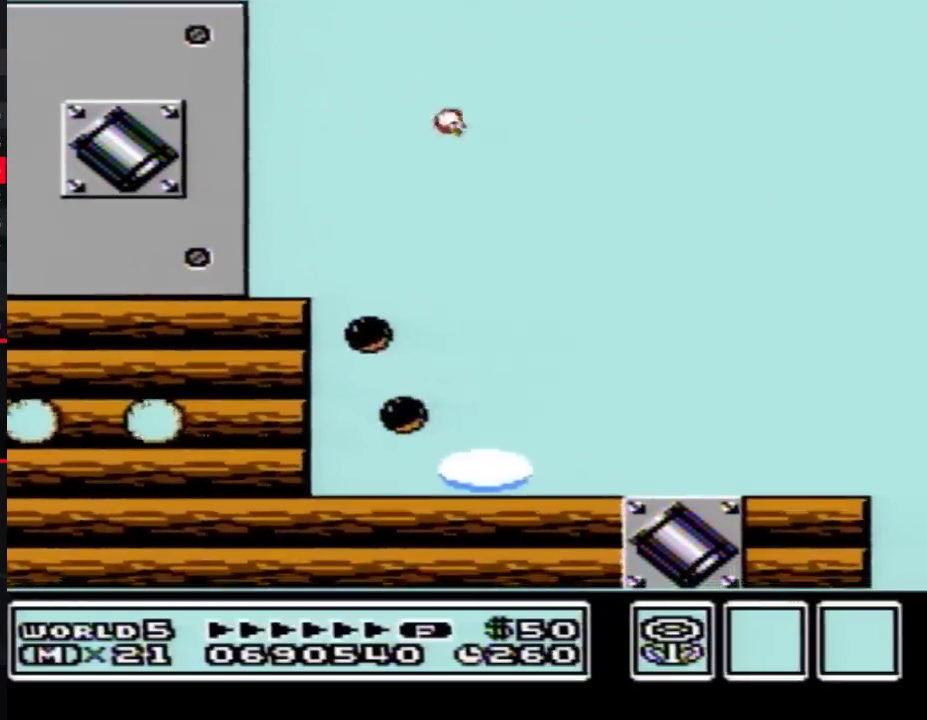
{"buttons": ["A", "B", "DPAD_RIGHT"], "events": []}
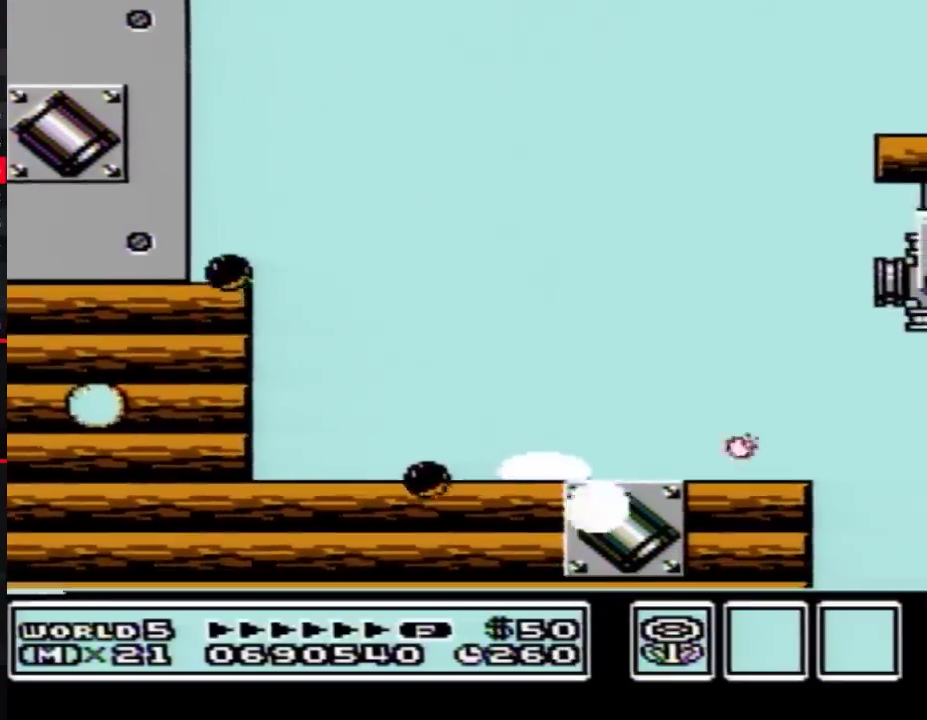
{"buttons": ["DPAD_RIGHT"], "events": [[367, "A", "up"], [367, "B", "up"]]}
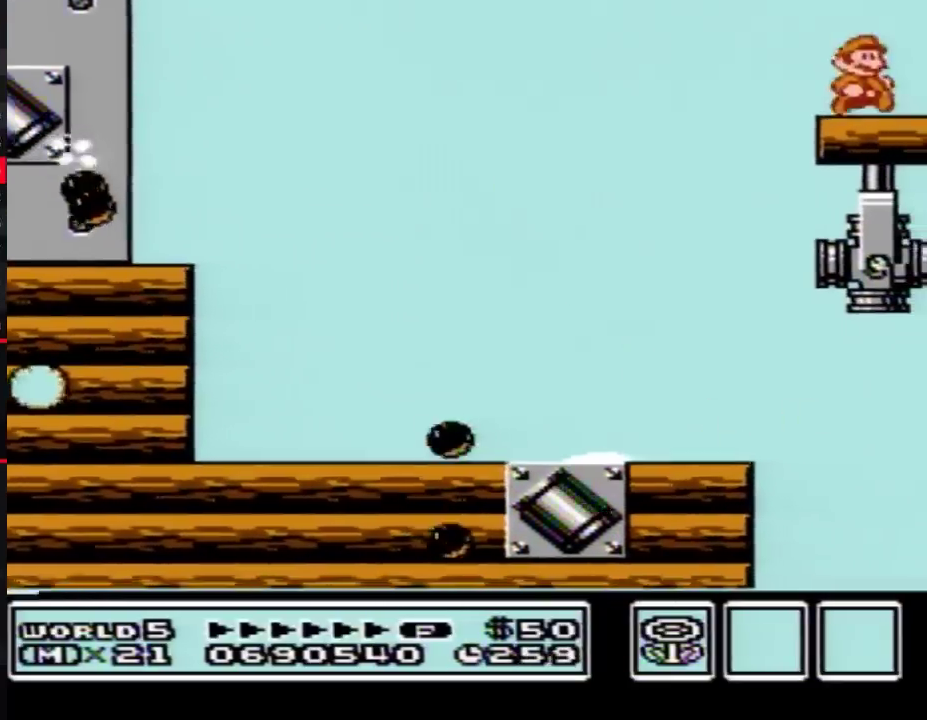
{"buttons": ["A"], "events": [[333, "A", "down"], [333, "DPAD_RIGHT", "up"]]}
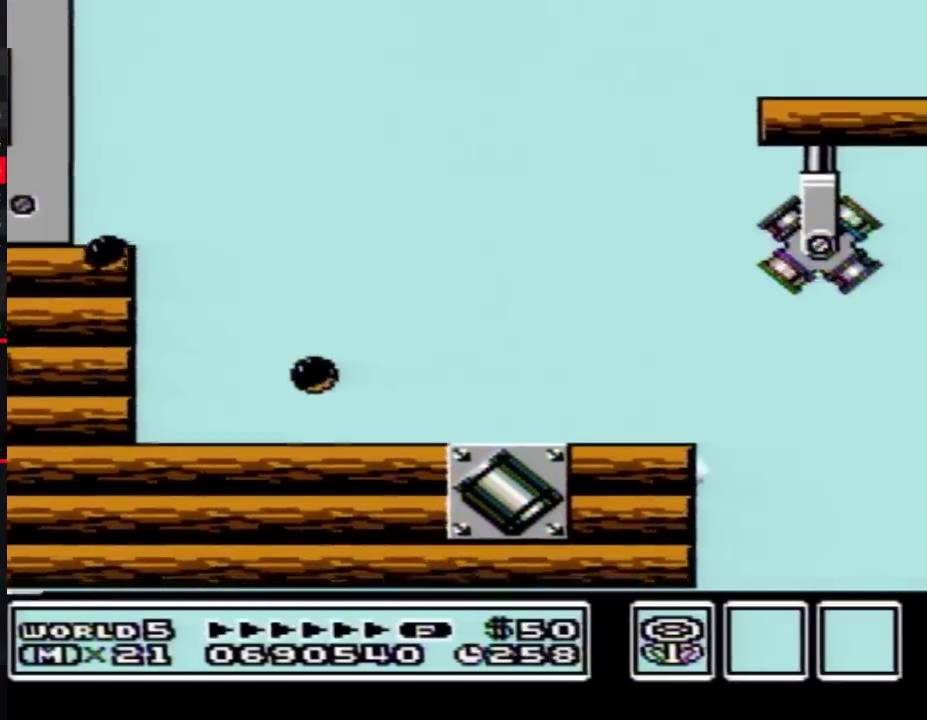
{"buttons": ["A", "B"], "events": [[117, "B", "down"], [150, "B", "up"], [183, "B", "down"], [217, "B", "up"], [233, "B", "down"], [267, "B", "up"], [300, "A", "up"], [300, "B", "down"], [333, "A", "down"], [333, "B", "up"], [367, "B", "down"], [400, "B", "up"], [433, "B", "down"], [467, "B", "up"], [483, "B", "down"]]}
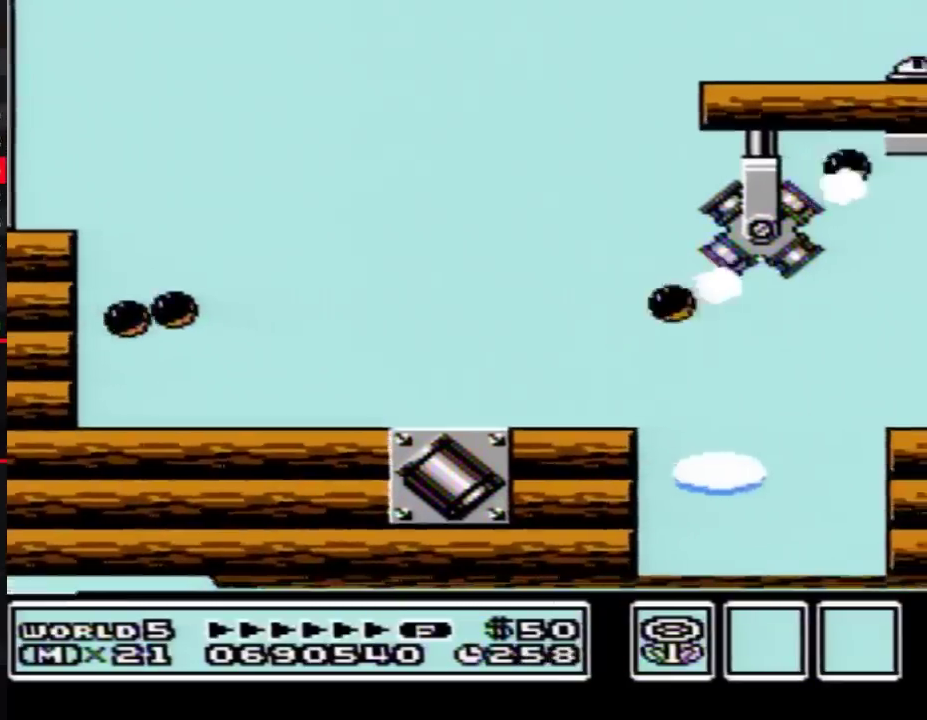
{"buttons": [], "events": [[17, "B", "up"], [117, "B", "down"], [183, "B", "up"], [217, "DPAD_LEFT", "down"], [233, "A", "up"], [333, "A", "down"], [333, "B", "down"], [400, "B", "up"], [433, "A", "up"], [467, "DPAD_LEFT", "up"]]}
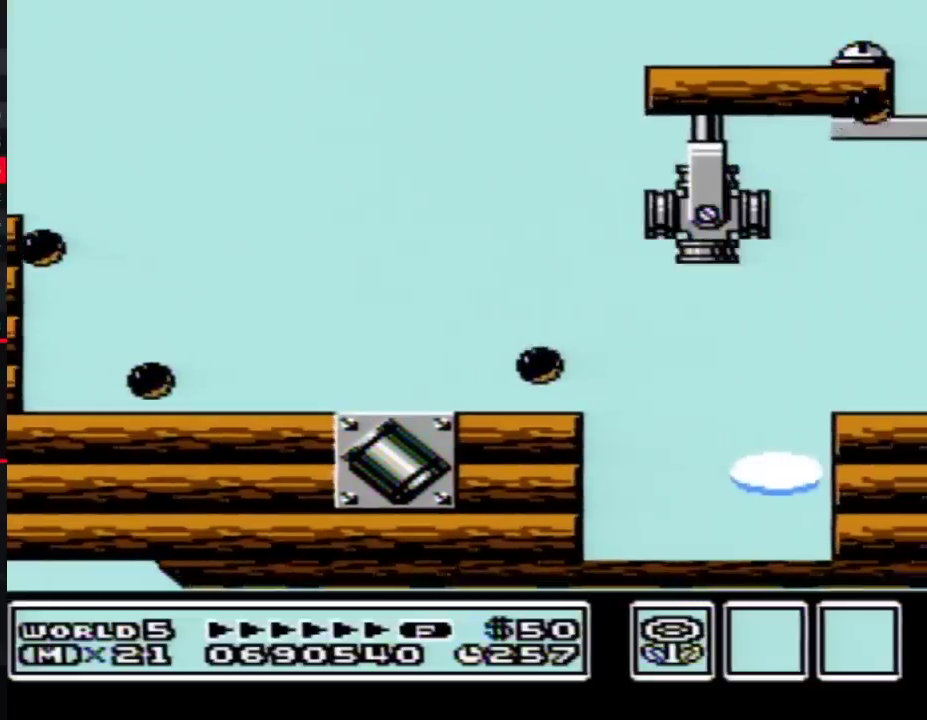
{"buttons": [], "events": [[83, "DPAD_RIGHT", "down"], [300, "DPAD_RIGHT", "up"], [400, "B", "down"], [483, "B", "up"]]}
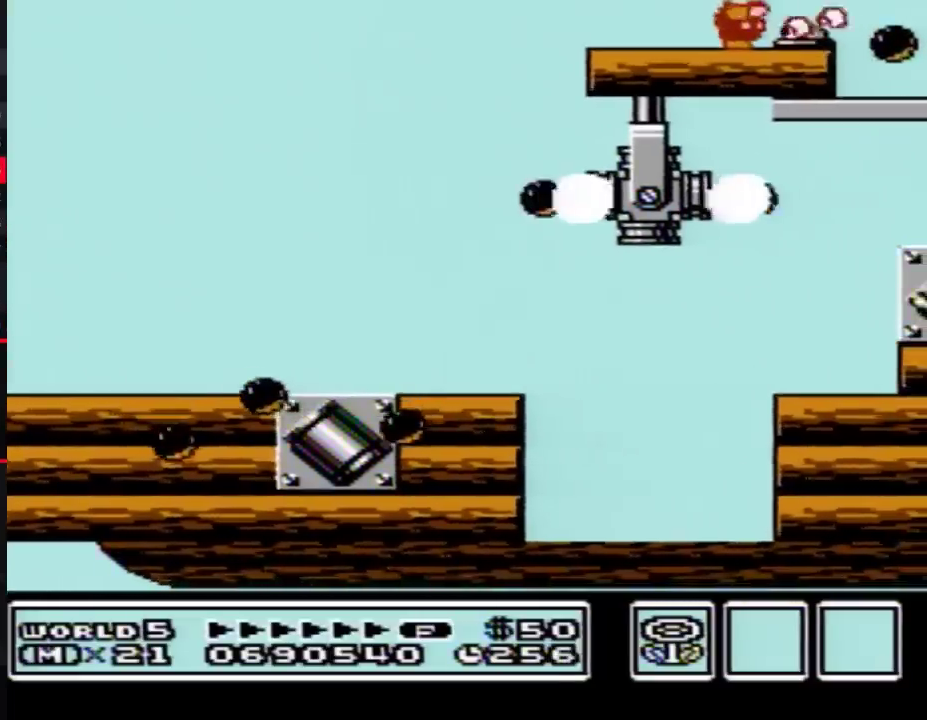
{"buttons": ["B", "DPAD_RIGHT"], "events": [[267, "B", "down"], [300, "DPAD_RIGHT", "down"]]}
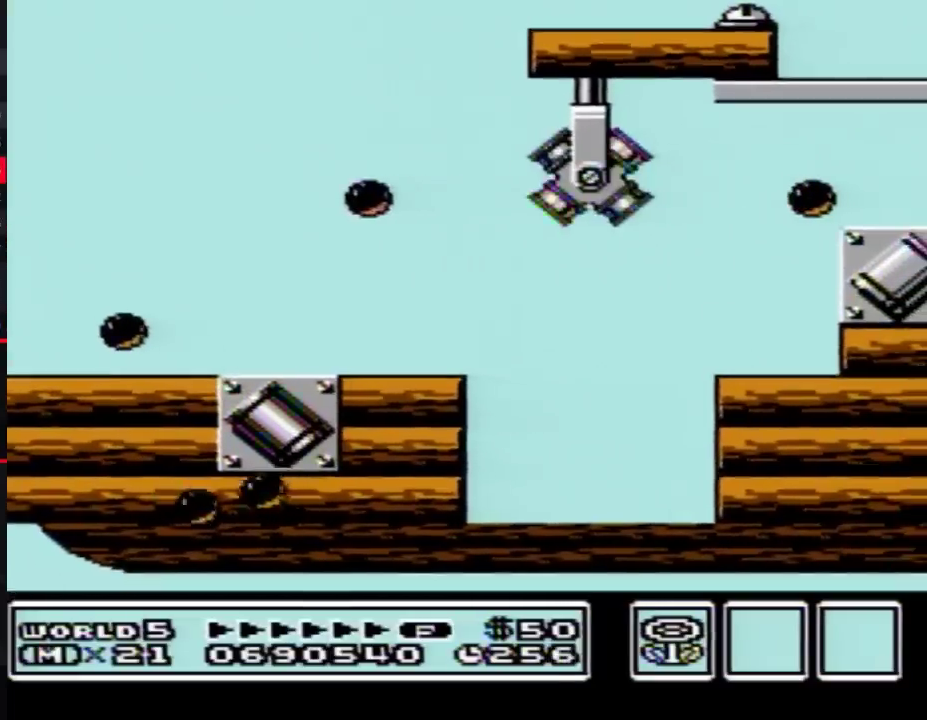
{"buttons": ["B"], "events": [[150, "B", "up"], [300, "B", "down"], [467, "DPAD_RIGHT", "up"]]}
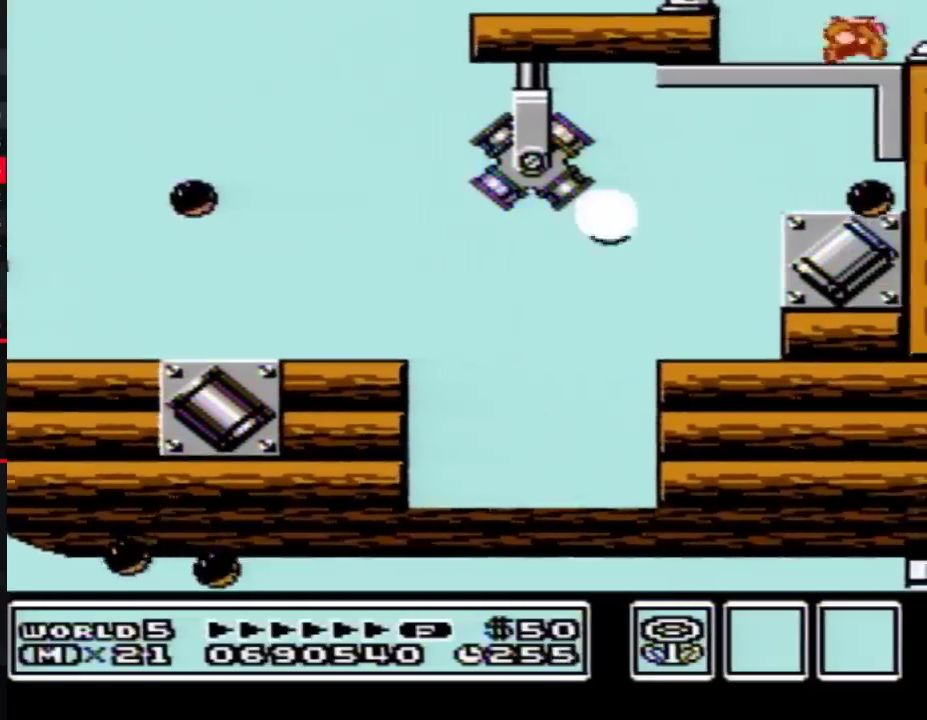
{"buttons": ["DPAD_RIGHT"], "events": [[83, "DPAD_RIGHT", "down"], [233, "B", "up"]]}
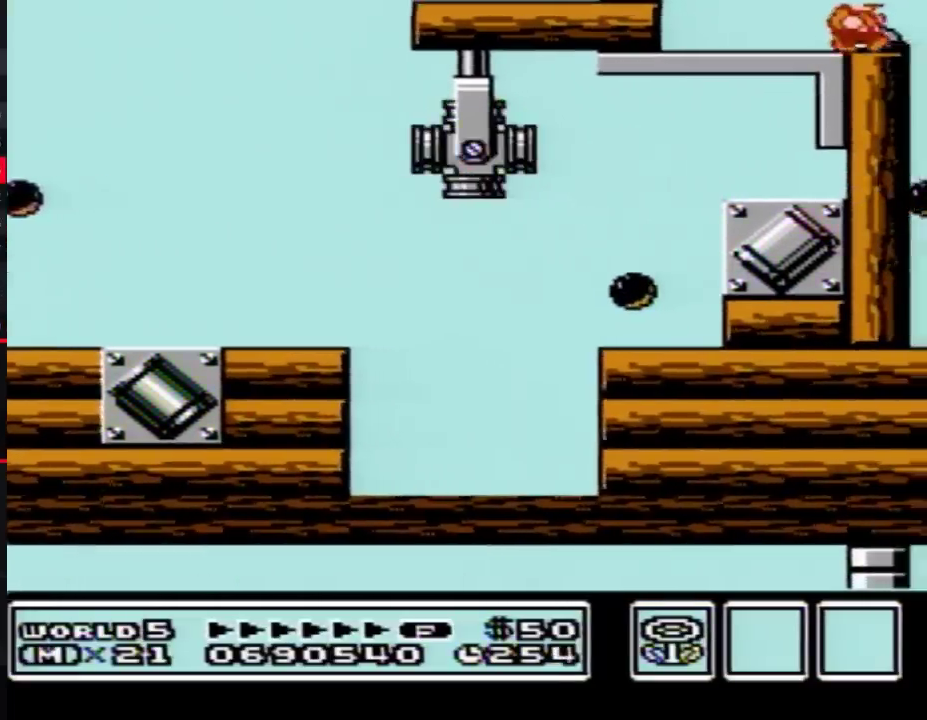
{"buttons": [], "events": [[17, "DPAD_RIGHT", "up"], [233, "B", "down"], [300, "B", "up"]]}
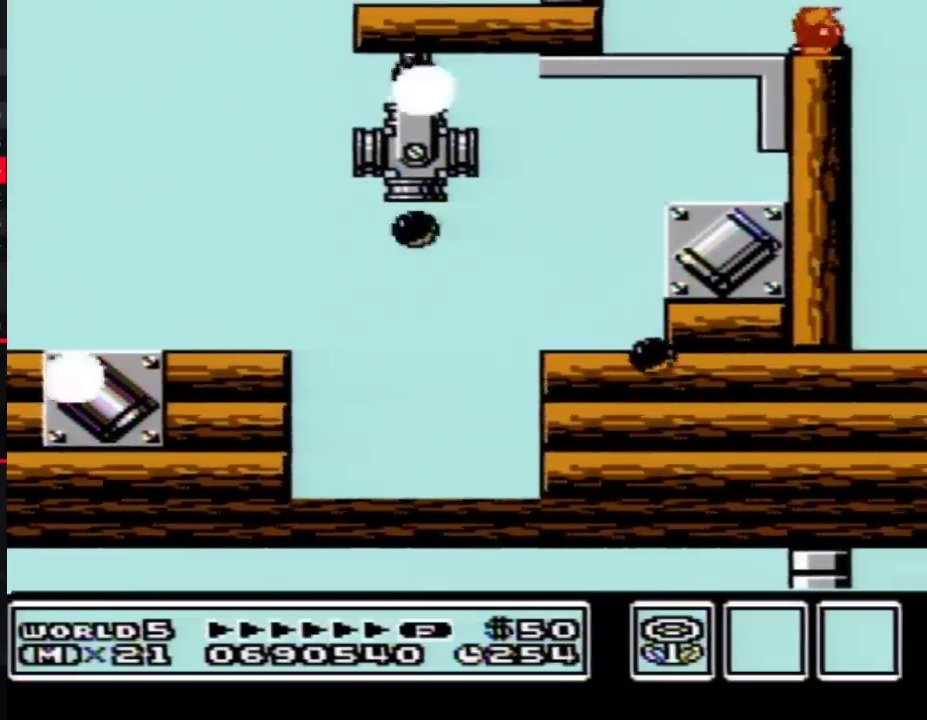
{"buttons": [], "events": [[17, "B", "down"], [83, "B", "up"], [300, "B", "down"], [400, "B", "up"]]}
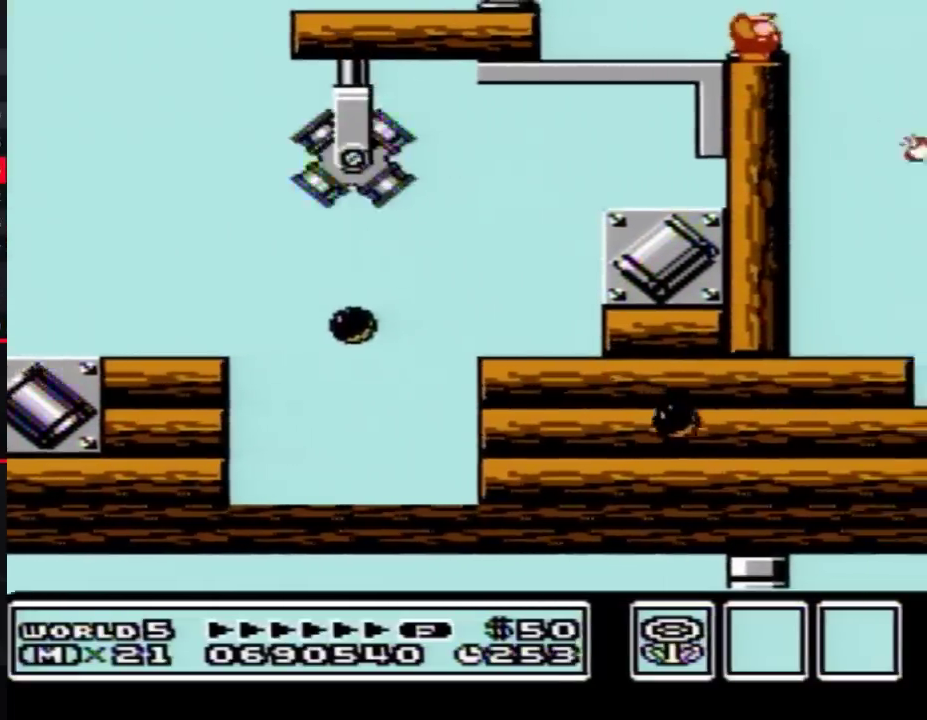
{"buttons": ["B"], "events": [[150, "B", "down"], [217, "B", "up"], [433, "B", "down"]]}
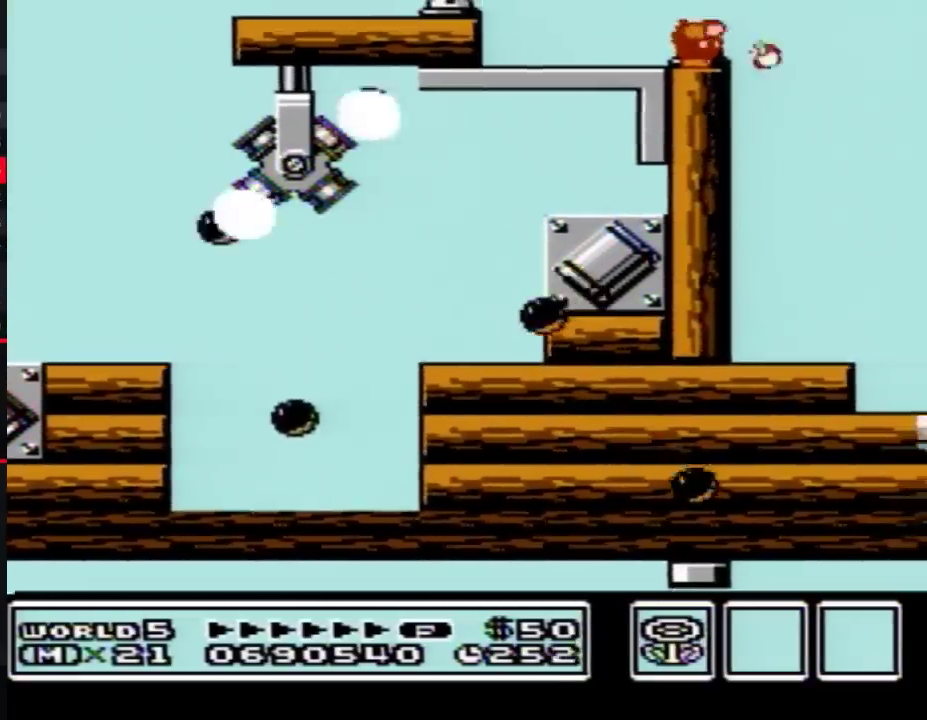
{"buttons": ["B", "DPAD_DOWN"], "events": [[17, "B", "up"], [150, "B", "down"], [400, "DPAD_DOWN", "down"]]}
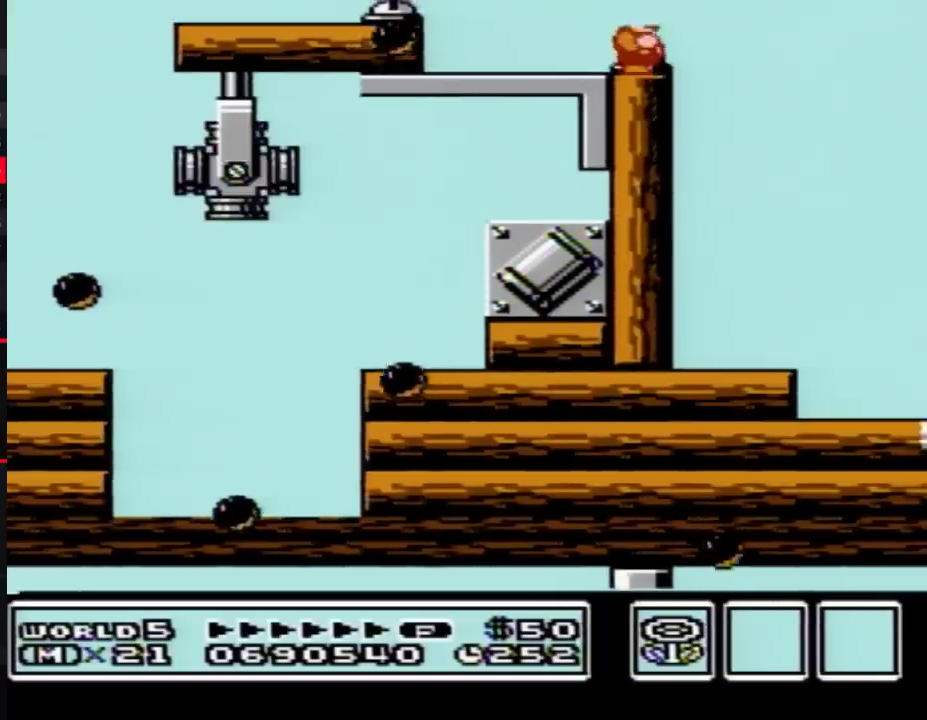
{"buttons": ["B", "DPAD_DOWN"], "events": [[17, "DPAD_DOWN", "up"], [83, "DPAD_DOWN", "down"], [217, "DPAD_DOWN", "up"], [300, "DPAD_DOWN", "down"], [400, "DPAD_DOWN", "up"], [467, "DPAD_DOWN", "down"]]}
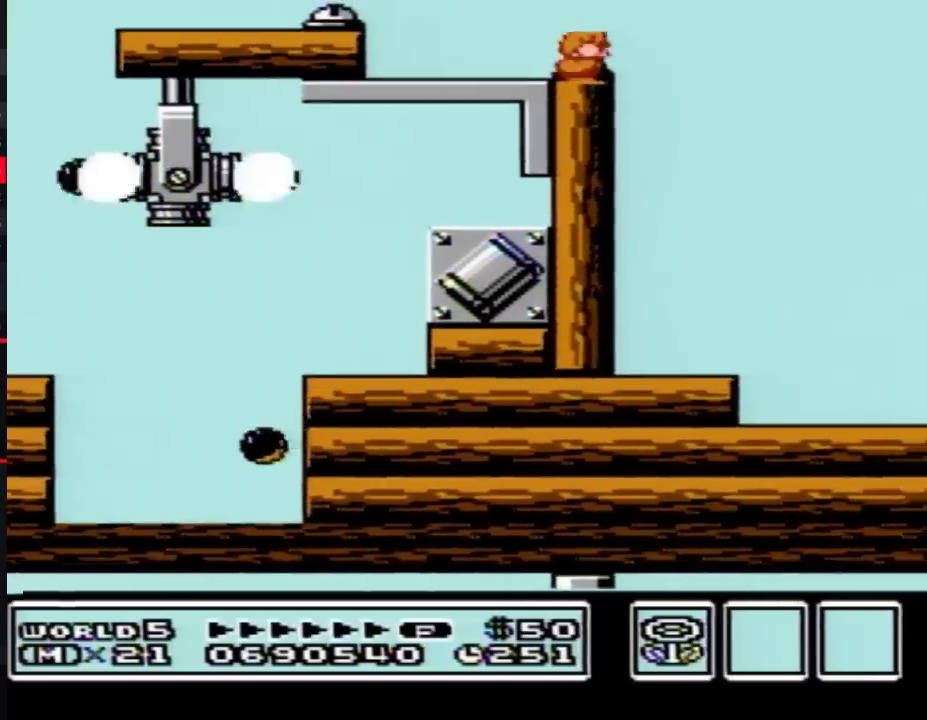
{"buttons": ["B"], "events": [[83, "DPAD_DOWN", "up"], [150, "DPAD_DOWN", "down"], [233, "DPAD_DOWN", "up"]]}
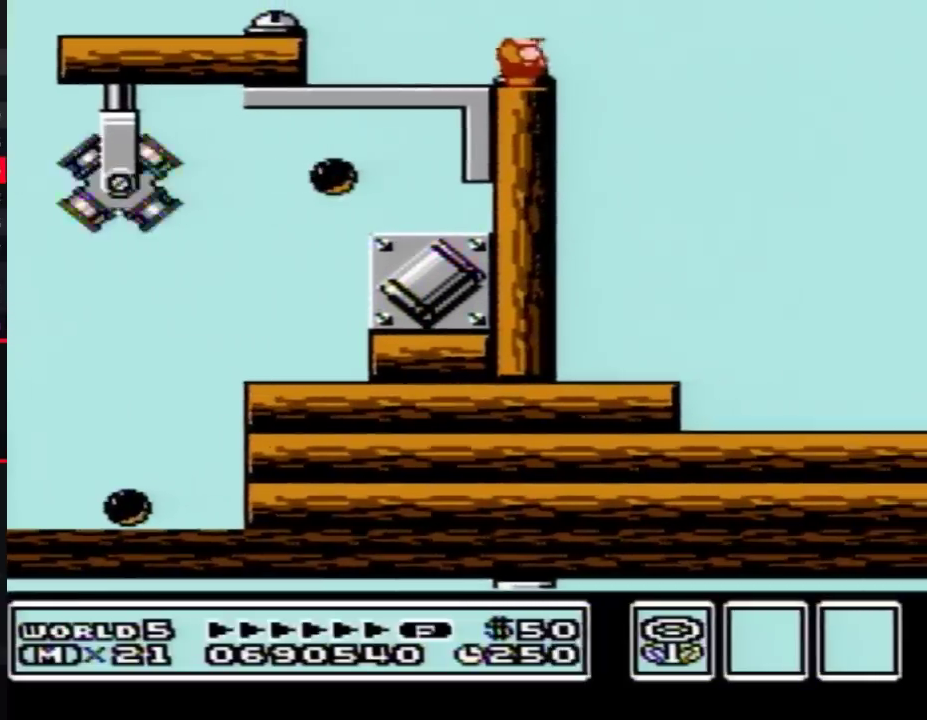
{"buttons": ["B"], "events": []}
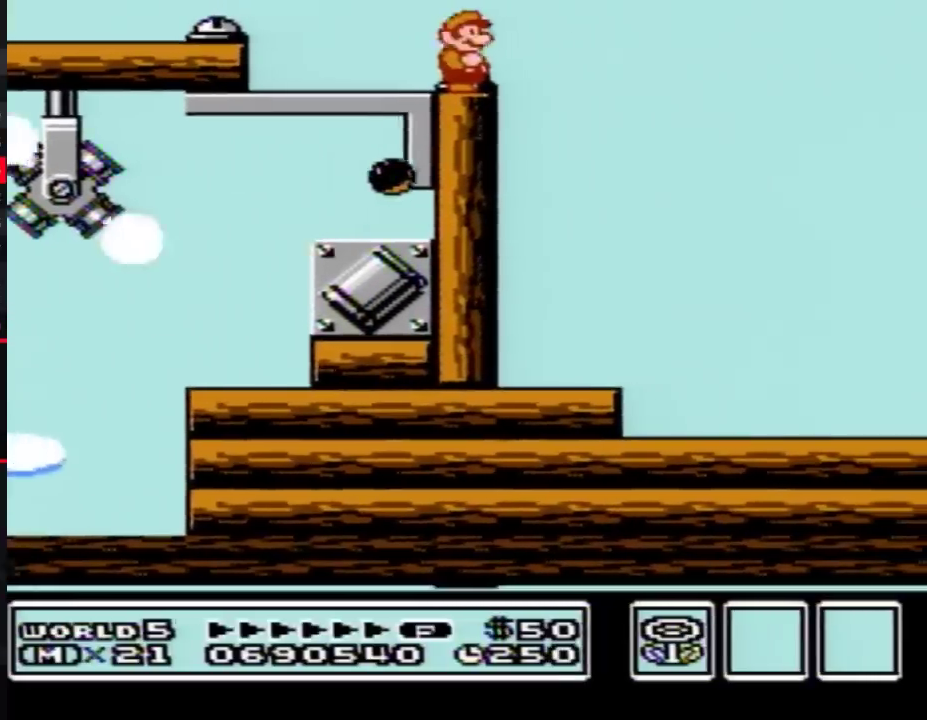
{"buttons": ["B", "DPAD_RIGHT"], "events": [[367, "DPAD_RIGHT", "down"]]}
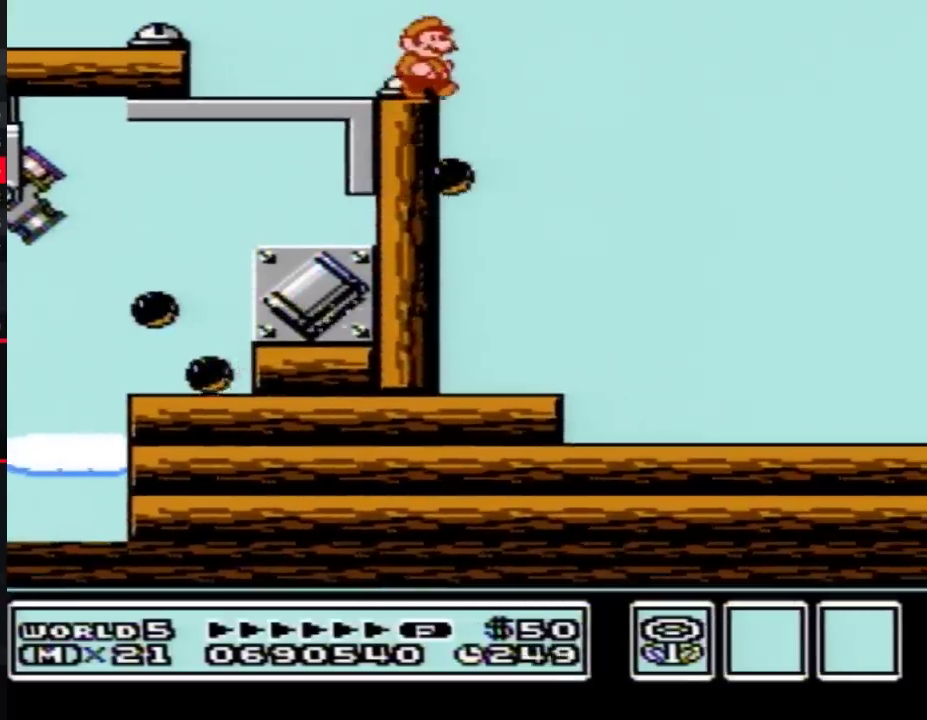
{"buttons": [], "events": [[150, "B", "up"], [183, "DPAD_RIGHT", "up"], [267, "DPAD_LEFT", "down"], [367, "DPAD_LEFT", "up"]]}
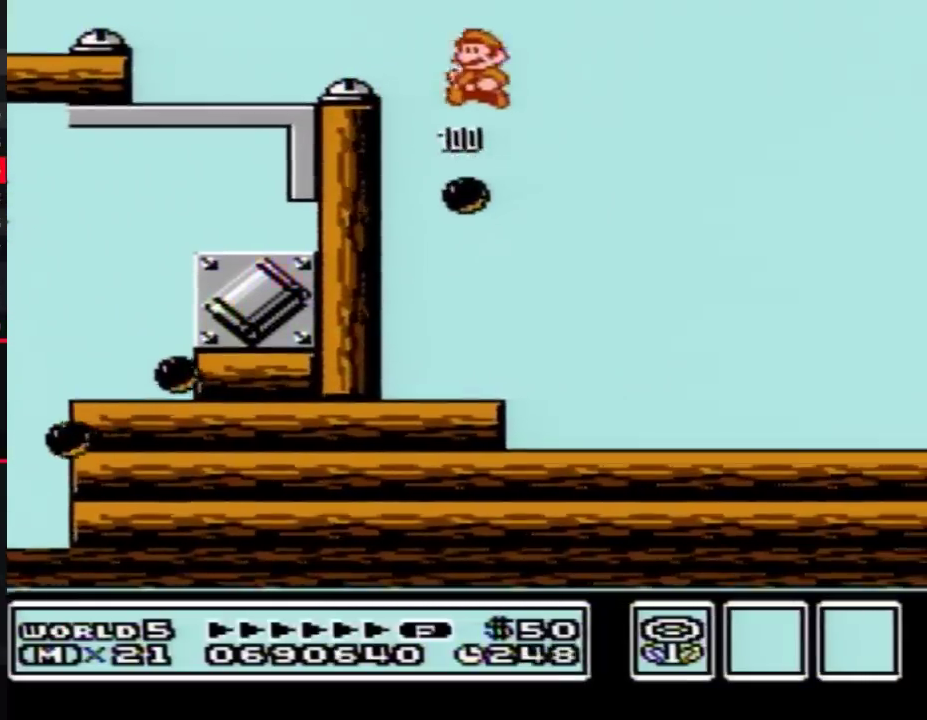
{"buttons": ["B", "DPAD_RIGHT"], "events": [[83, "B", "down"], [150, "B", "up"], [233, "B", "down"], [467, "DPAD_RIGHT", "down"]]}
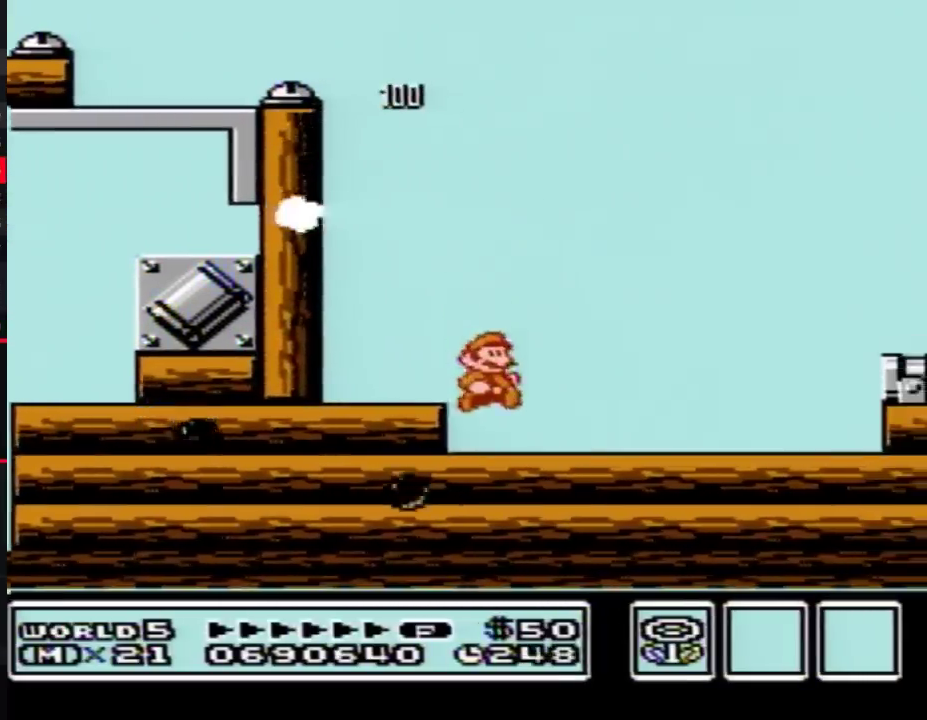
{"buttons": ["A", "B", "DPAD_RIGHT"], "events": [[267, "A", "down"]]}
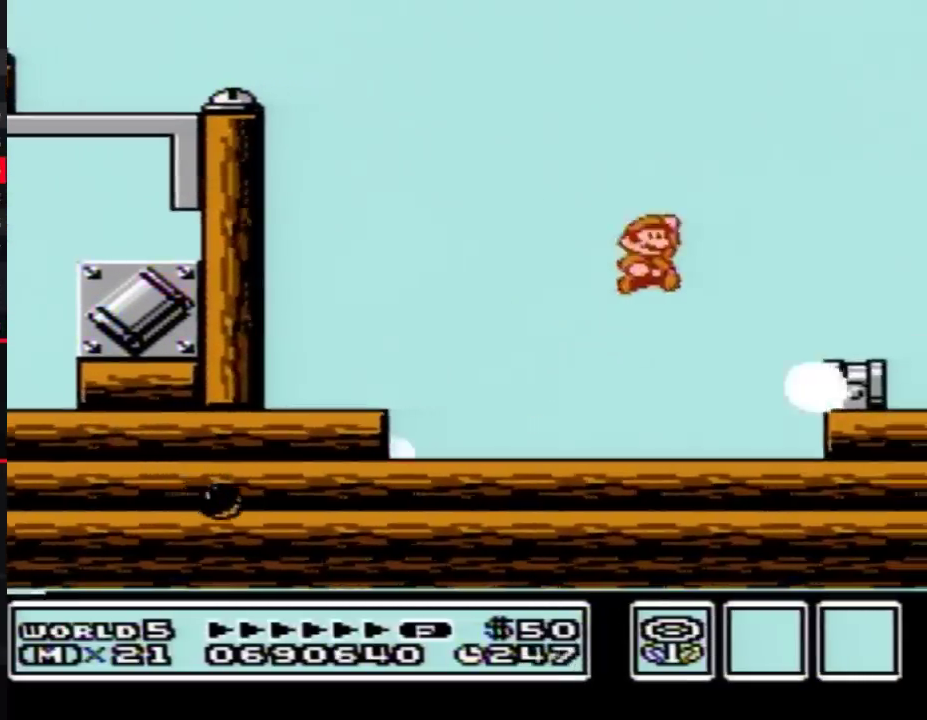
{"buttons": [], "events": [[217, "DPAD_RIGHT", "up"], [233, "A", "up"], [233, "B", "up"], [400, "B", "down"], [467, "B", "up"]]}
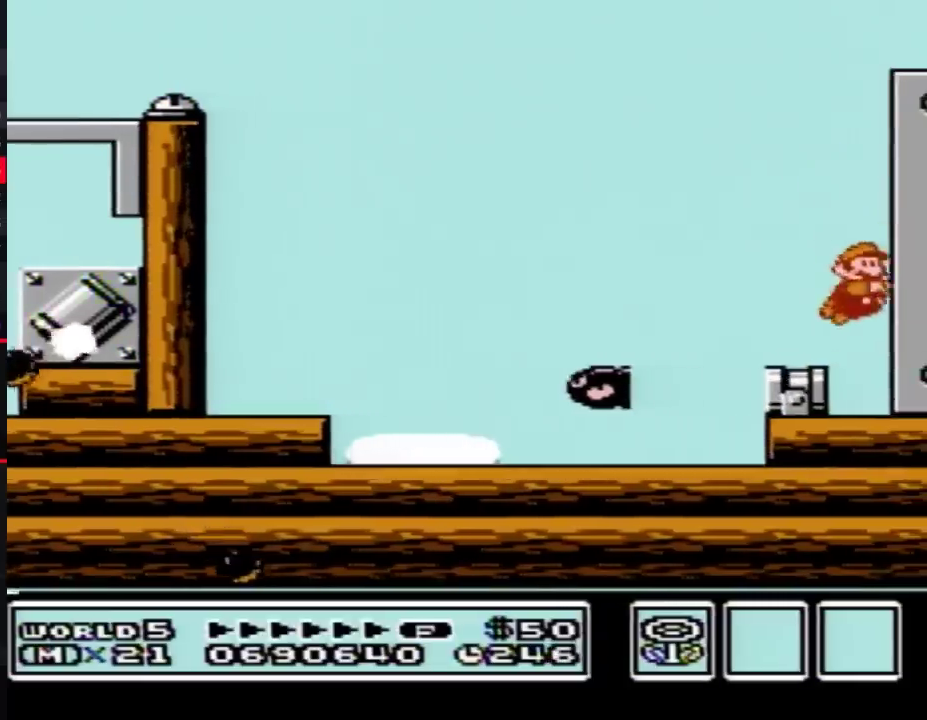
{"buttons": ["DPAD_RIGHT"], "events": [[17, "DPAD_RIGHT", "down"]]}
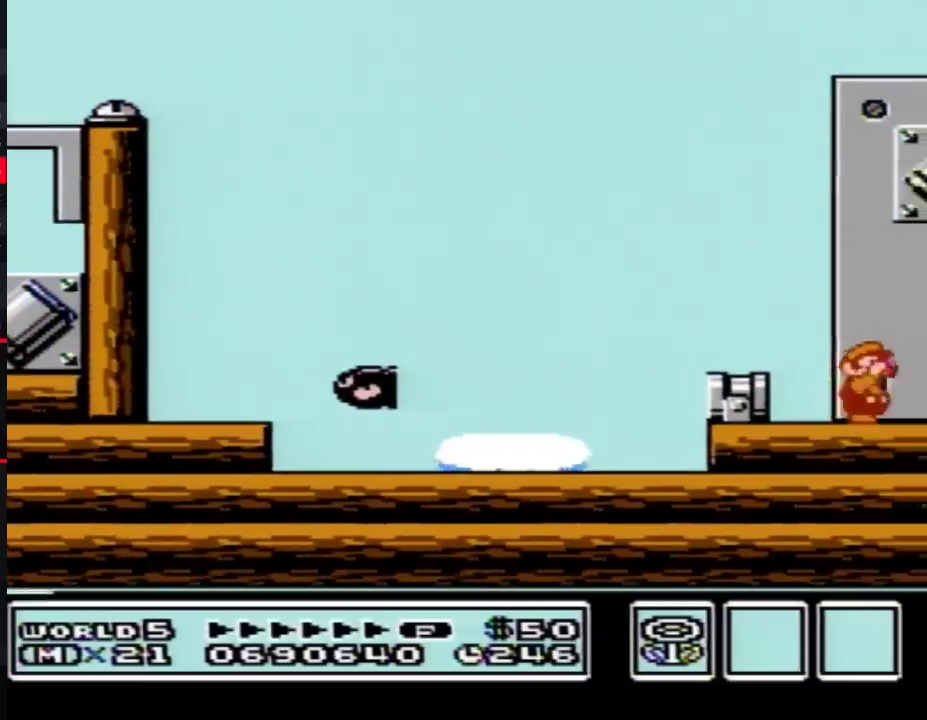
{"buttons": ["DPAD_RIGHT"], "events": [[117, "B", "down"], [183, "B", "up"], [333, "B", "down"], [433, "B", "up"]]}
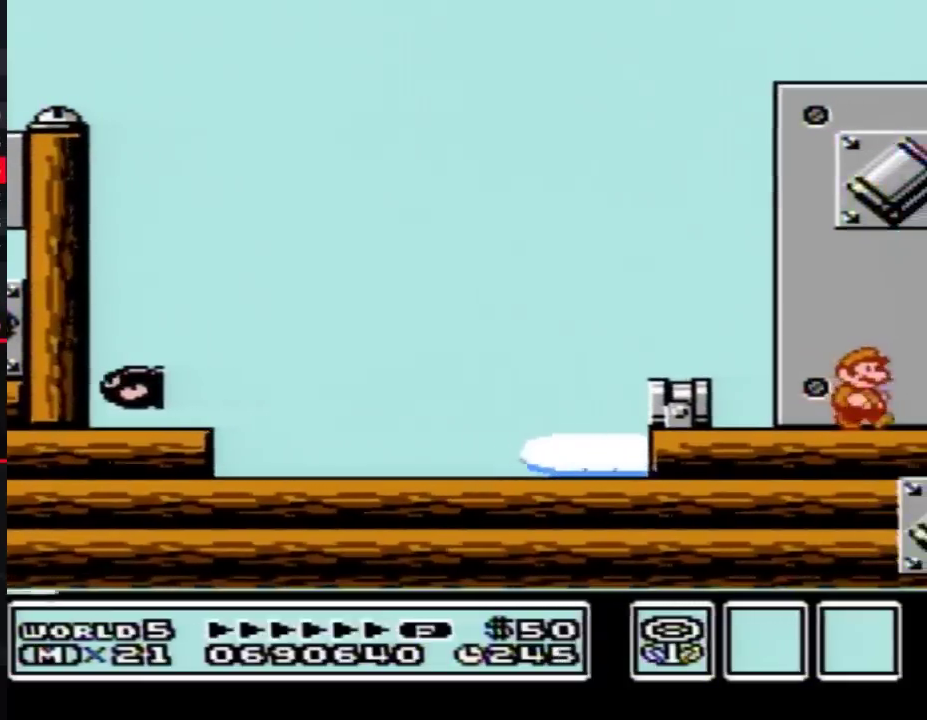
{"buttons": ["B", "DPAD_RIGHT"], "events": [[300, "B", "down"], [367, "B", "up"], [467, "B", "down"]]}
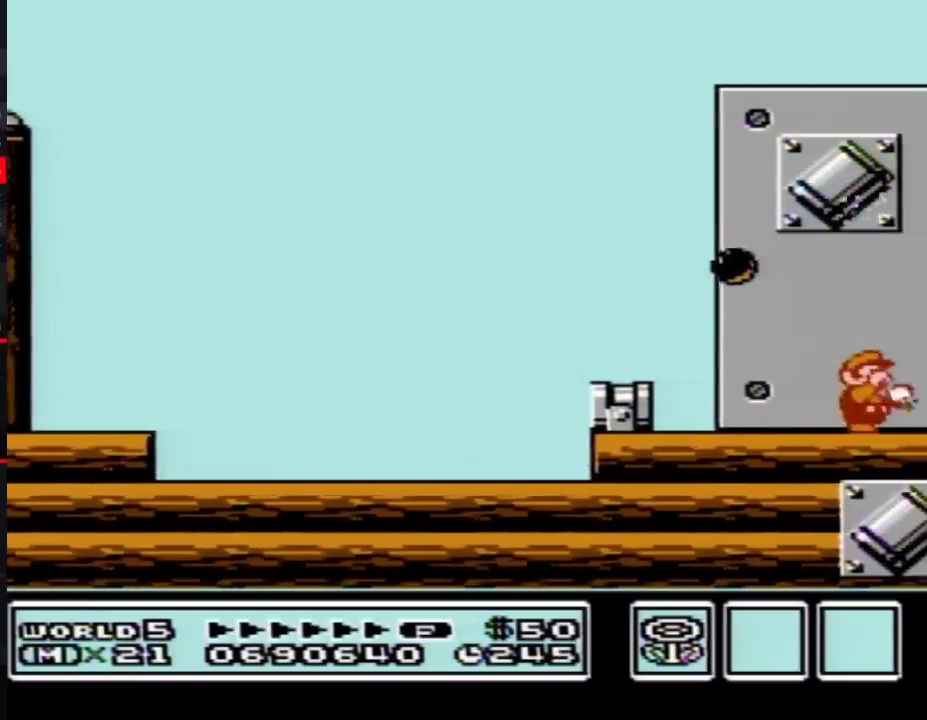
{"buttons": ["B"], "events": [[417, "DPAD_RIGHT", "up"]]}
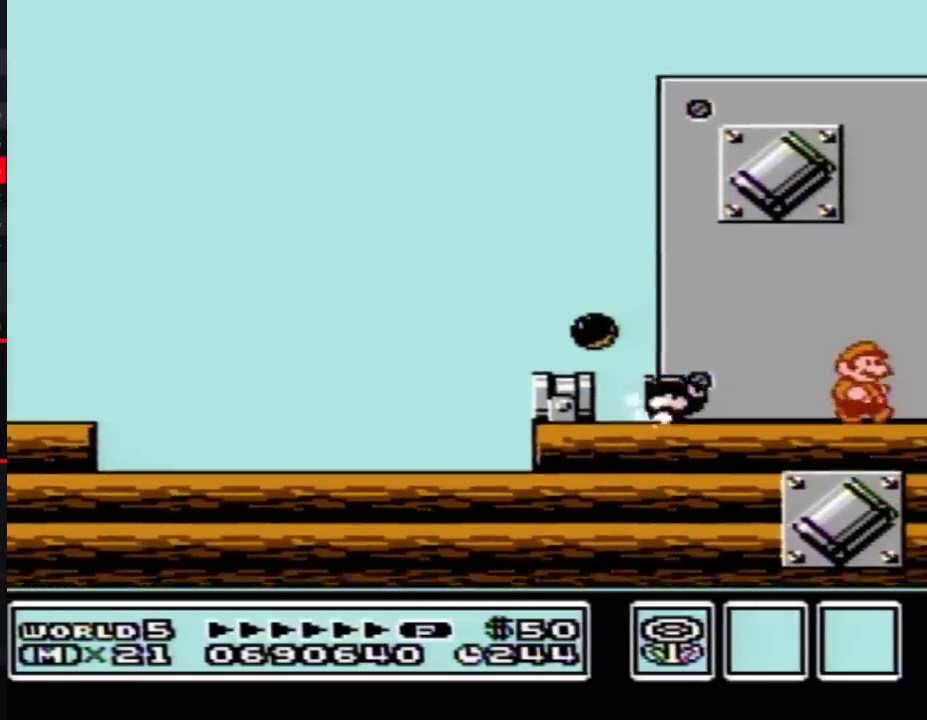
{"buttons": ["A", "B", "DPAD_RIGHT"], "events": [[100, "DPAD_DOWN", "down"], [167, "A", "down"], [250, "A", "up"], [250, "DPAD_DOWN", "up"], [483, "DPAD_RIGHT", "down"], [500, "A", "down"]]}
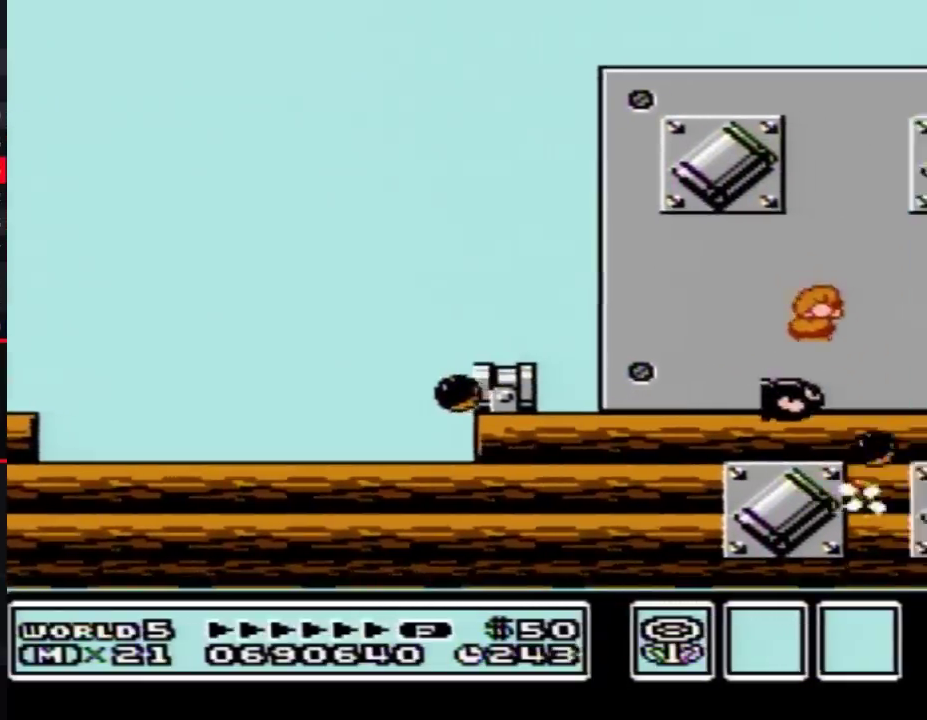
{"buttons": ["A", "B", "DPAD_LEFT"], "events": [[33, "DPAD_RIGHT", "up"], [200, "DPAD_LEFT", "down"], [250, "DPAD_LEFT", "up"], [450, "DPAD_LEFT", "down"]]}